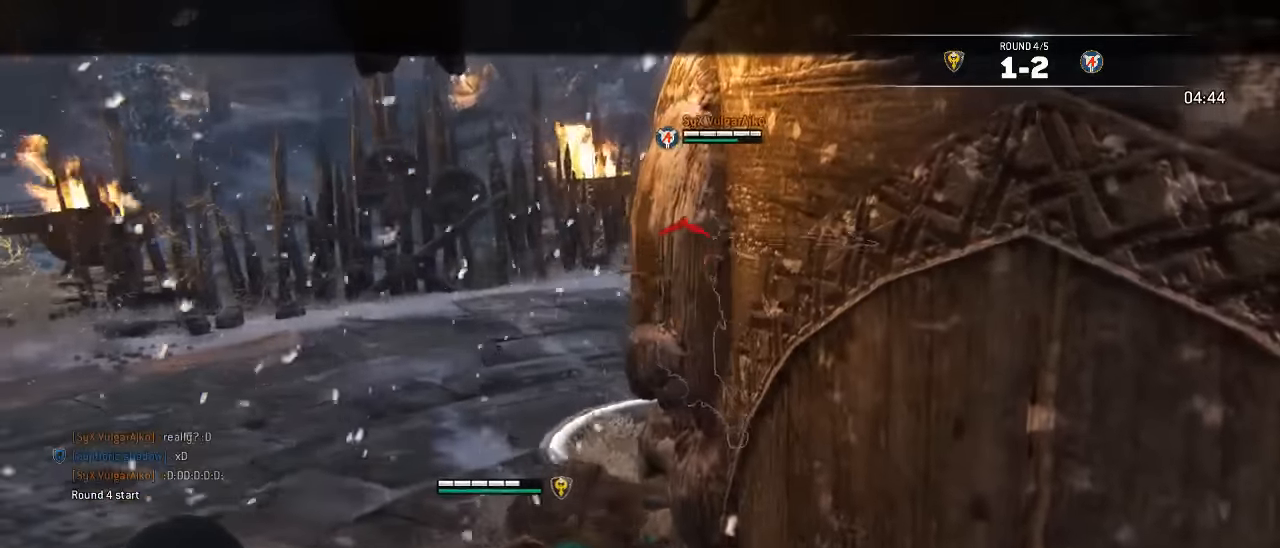
Gameplay with a controller (Xbox layout); each line is a JSON object with the inputs held at the frame after it. "events" lists button and stick changes between this image and that frame as [ms after this image, input, new state], when the widget could be followed in between. Not read: SELECT.
{"buttons": ["L2"], "left_stick": "down-left", "right_stick": "up", "events": [[466, "L3", "up"]]}
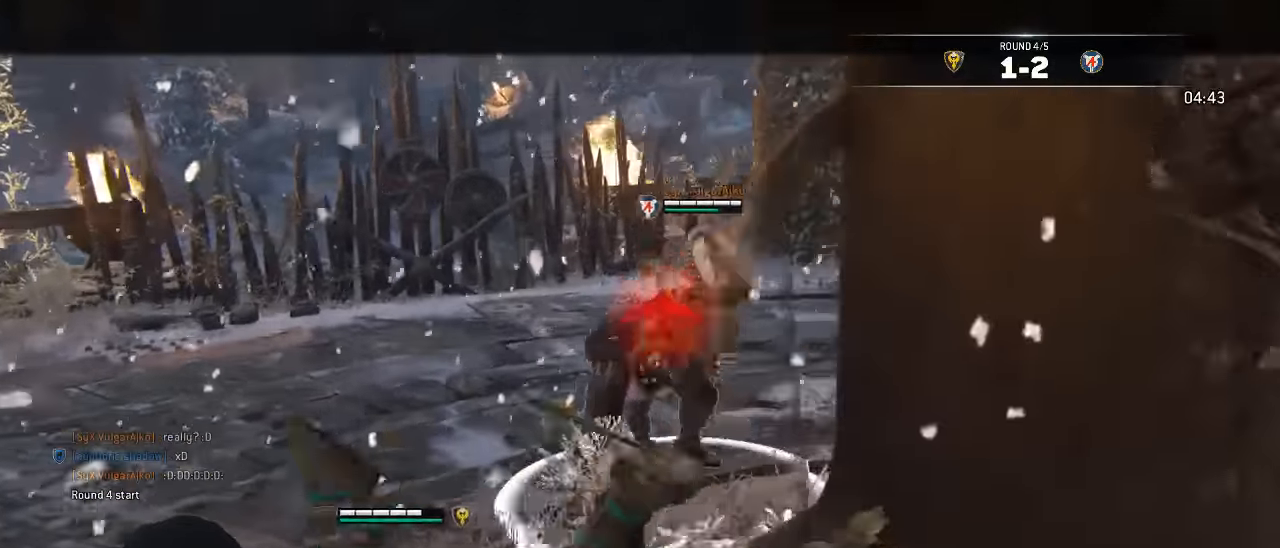
{"buttons": ["L2"], "left_stick": "left", "right_stick": "left", "events": [[50, "right_stick", "center"], [133, "left_stick", "left"], [250, "right_stick", "left"]]}
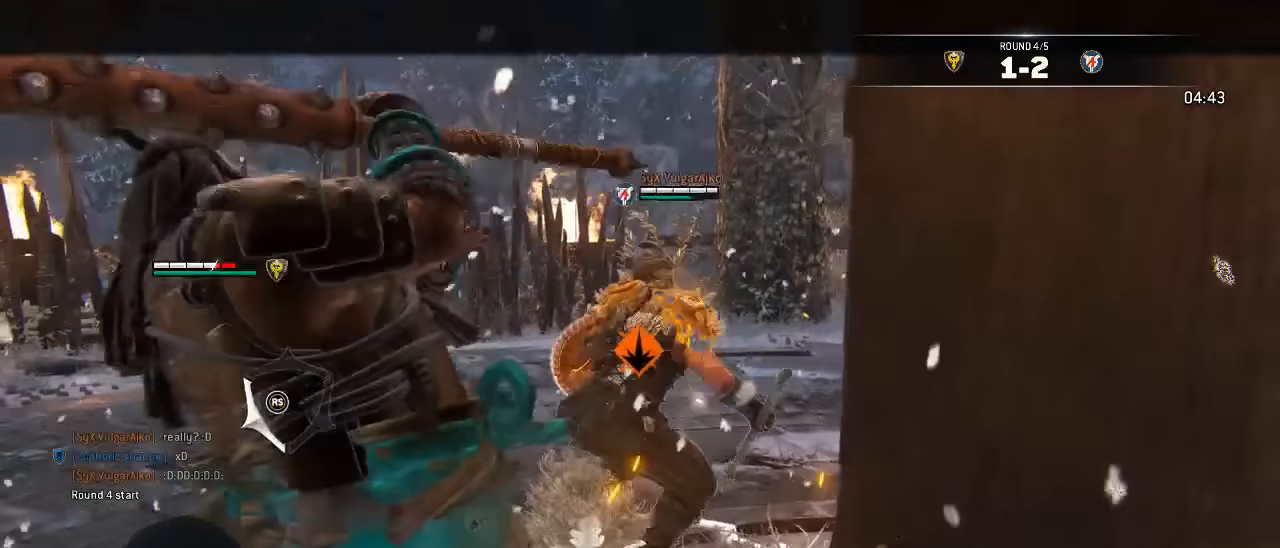
{"buttons": ["L2"], "left_stick": "left", "right_stick": "center", "events": [[167, "right_stick", "up"], [267, "left_stick", "down-left"], [283, "right_stick", "left"], [333, "right_stick", "center"], [383, "left_stick", "left"]]}
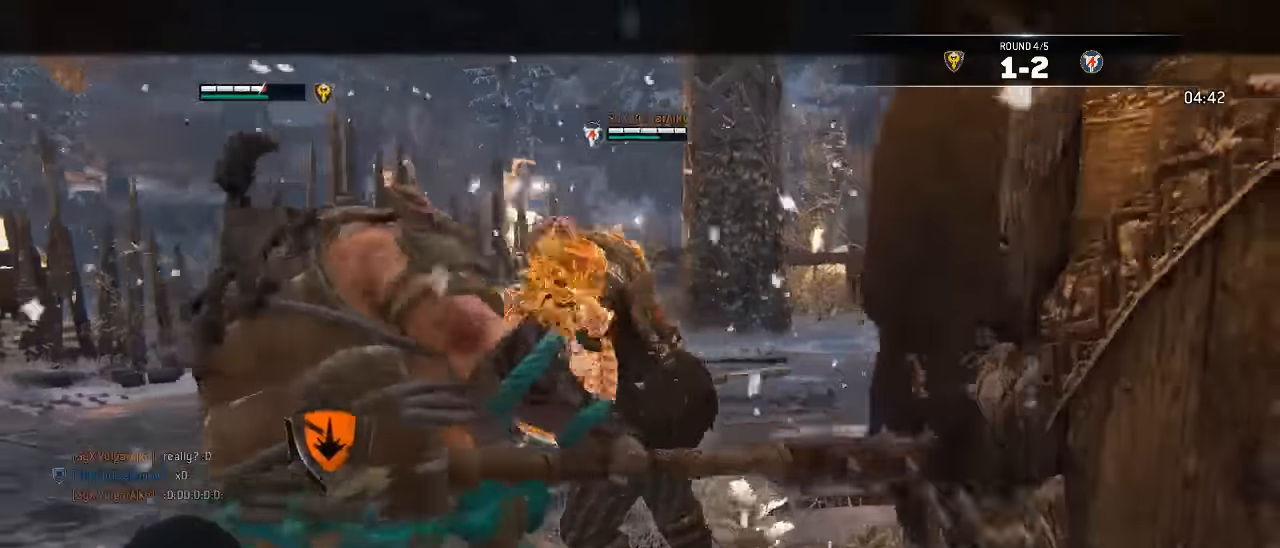
{"buttons": ["L2"], "left_stick": "left", "right_stick": "left", "events": [[200, "right_stick", "left"]]}
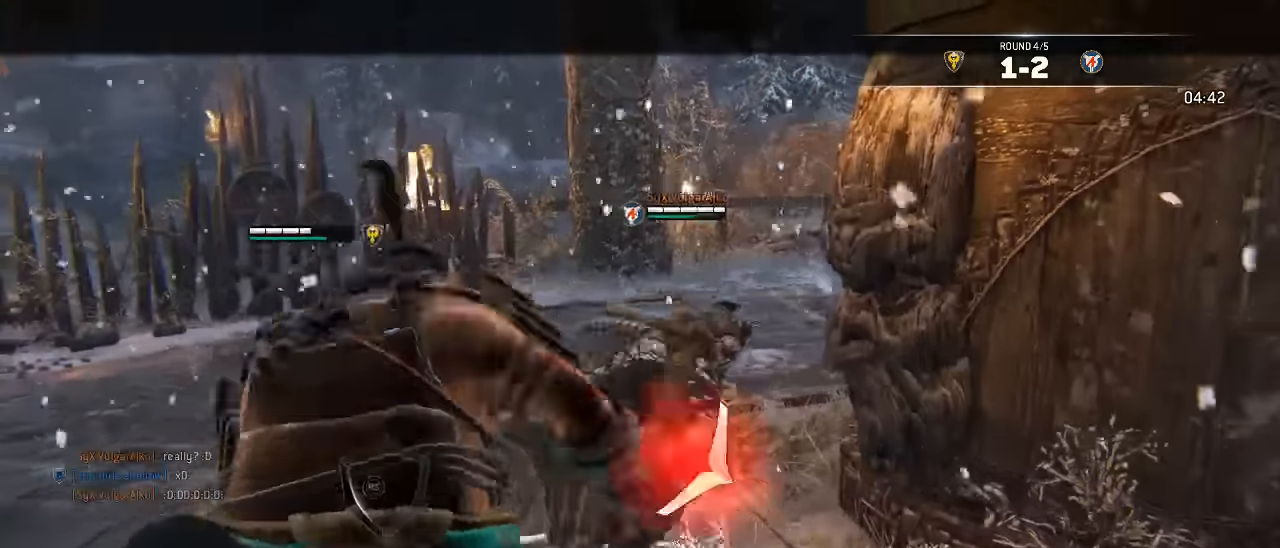
{"buttons": ["L2", "L3"], "left_stick": "down", "right_stick": "center", "events": [[50, "R3", "down"], [83, "R2", "down"], [100, "left_stick", "down"], [150, "R2", "up"], [150, "right_stick", "up-right"], [167, "L3", "down"], [167, "left_stick", "right"], [233, "R2", "down"], [283, "L3", "up"], [350, "R2", "up"], [417, "L3", "down"], [417, "R3", "up"], [417, "left_stick", "down"], [467, "right_stick", "center"]]}
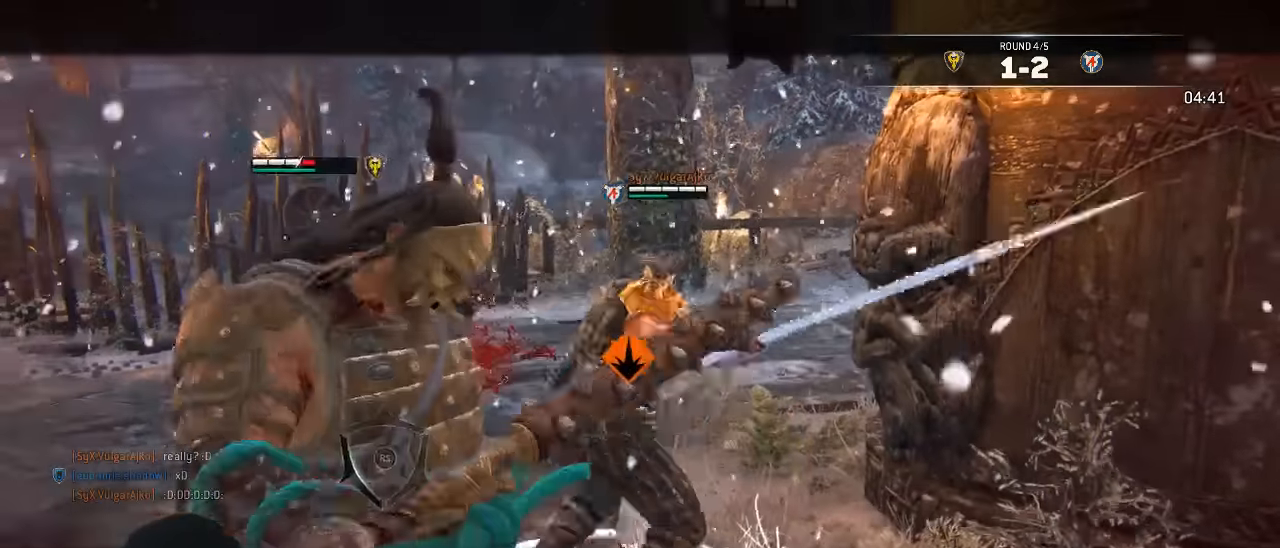
{"buttons": ["L2", "L3"], "left_stick": "down-right", "right_stick": "center", "events": [[150, "A", "down"], [233, "A", "up"], [250, "left_stick", "down-right"]]}
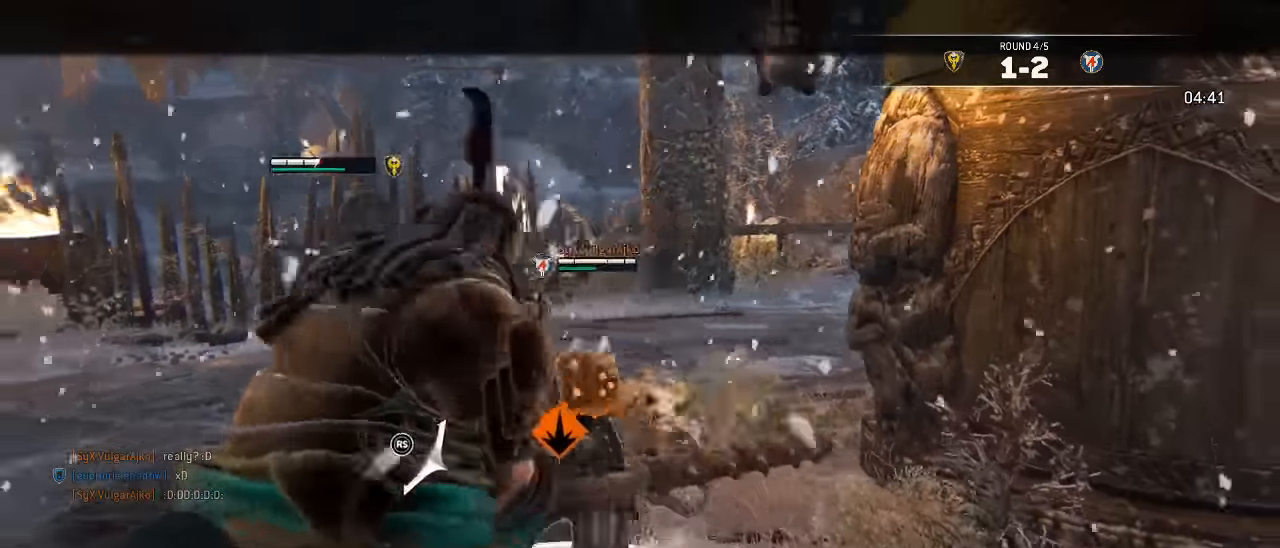
{"buttons": ["L2"], "left_stick": "down-right", "right_stick": "center", "events": [[367, "L3", "up"]]}
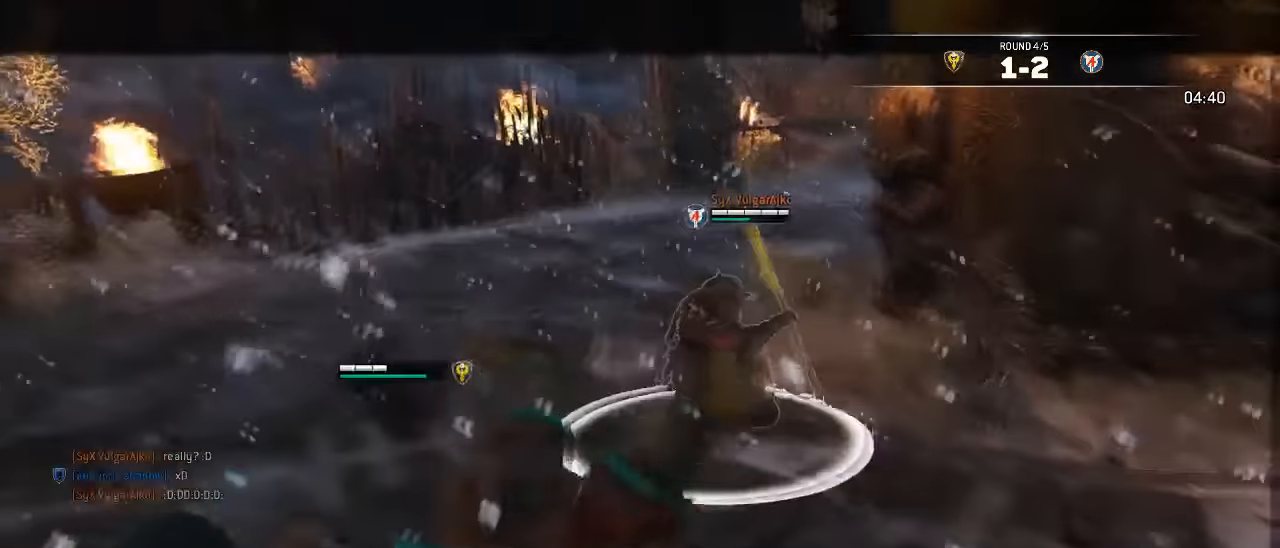
{"buttons": ["L2", "L3"], "left_stick": "down", "right_stick": "center", "events": [[50, "left_stick", "down-left"], [267, "L3", "down"], [383, "left_stick", "down"]]}
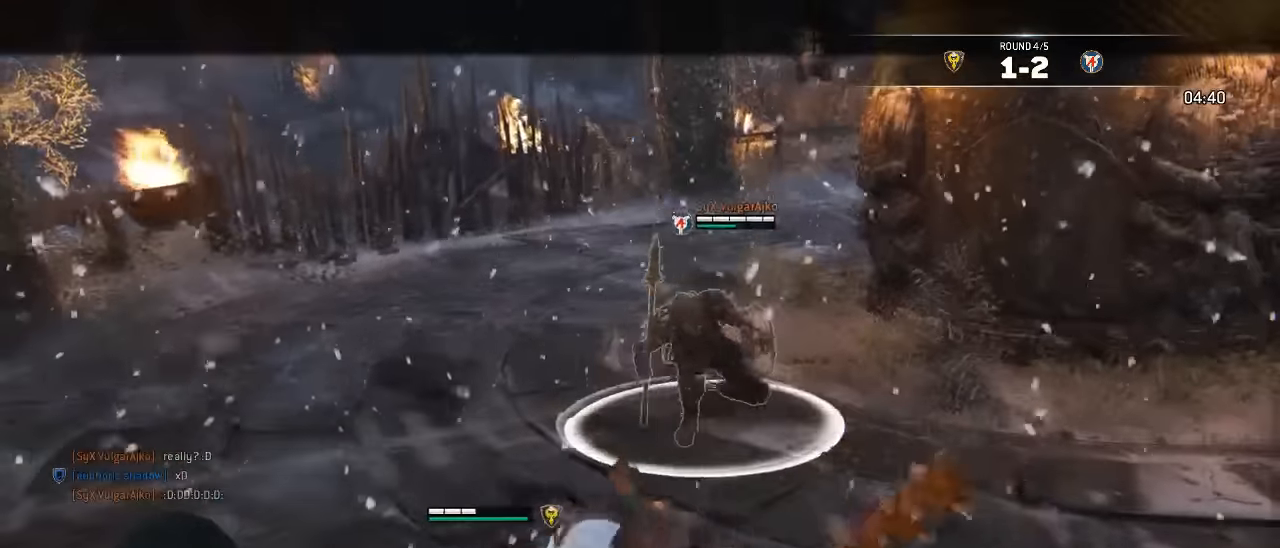
{"buttons": ["L2", "L3"], "left_stick": "down", "right_stick": "up", "events": [[17, "right_stick", "up"]]}
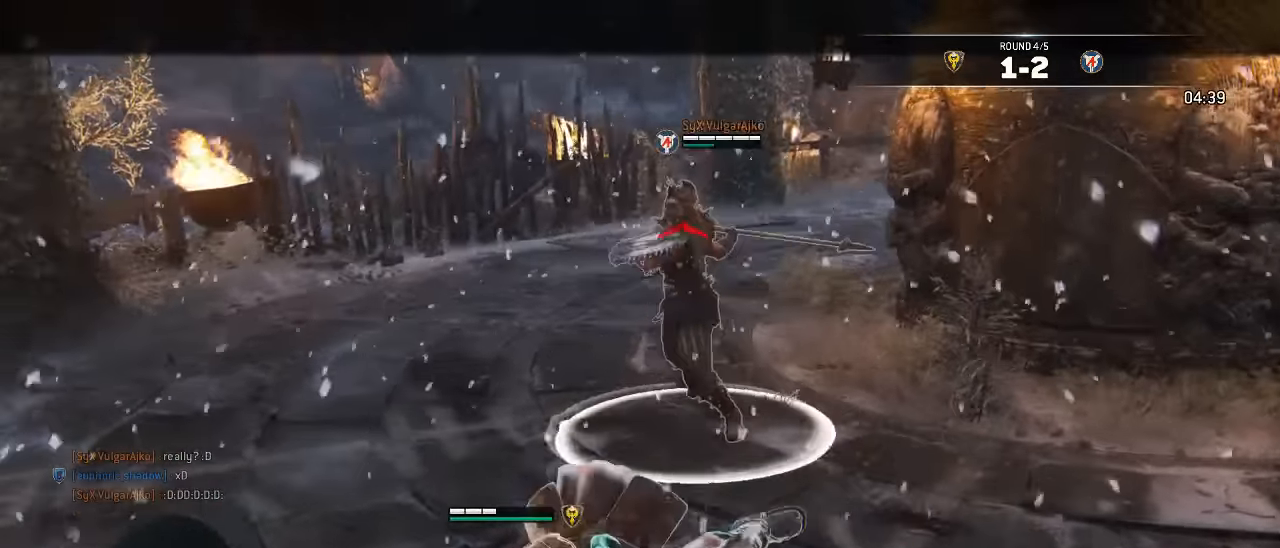
{"buttons": ["L2"], "left_stick": "down", "right_stick": "center"}
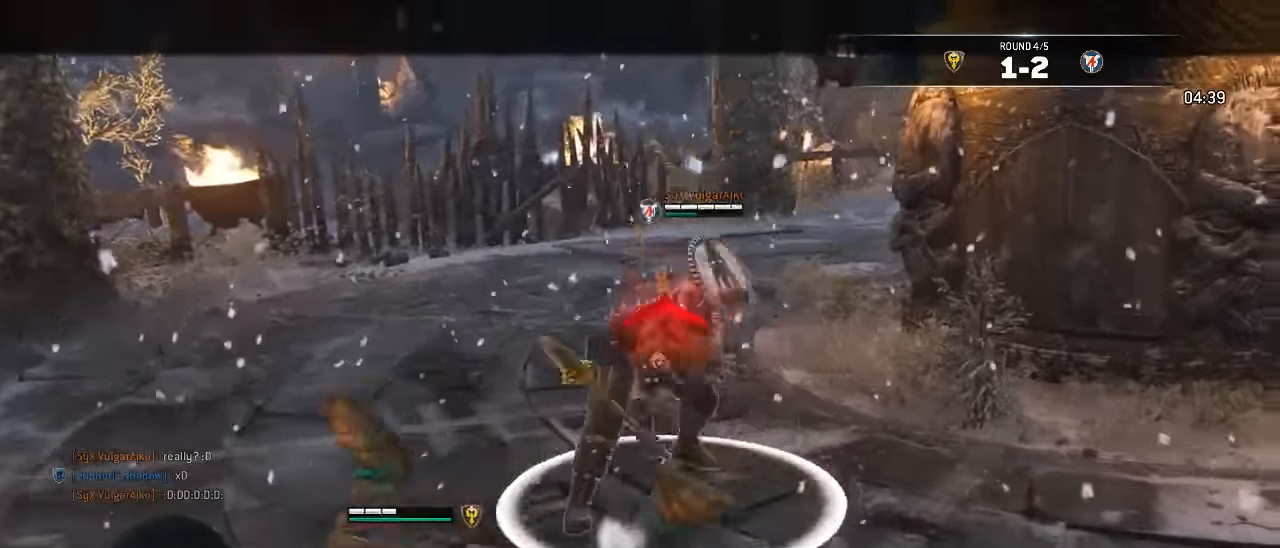
{"buttons": ["L2"], "left_stick": "left", "right_stick": "right", "events": [[117, "right_stick", "right"], [183, "left_stick", "down-left"], [367, "left_stick", "left"]]}
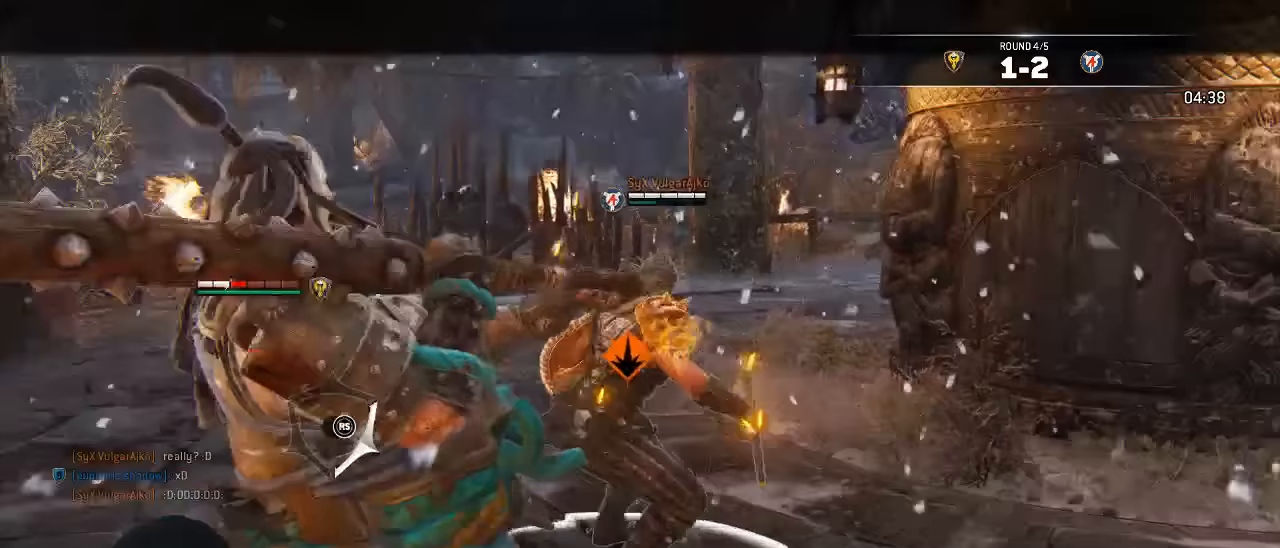
{"buttons": ["L2", "L3"], "left_stick": "down-right", "right_stick": "center", "events": [[317, "right_stick", "center"], [400, "L3", "down"], [400, "left_stick", "down-right"]]}
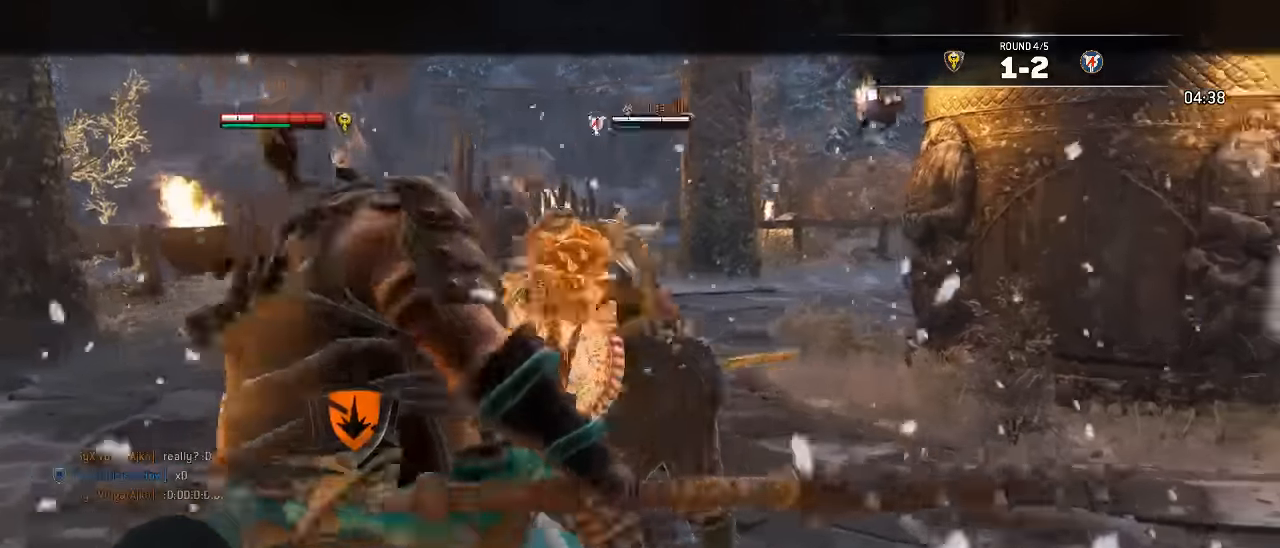
{"buttons": ["L2"], "left_stick": "down-right", "right_stick": "left", "events": [[217, "right_stick", "left"], [467, "L3", "up"]]}
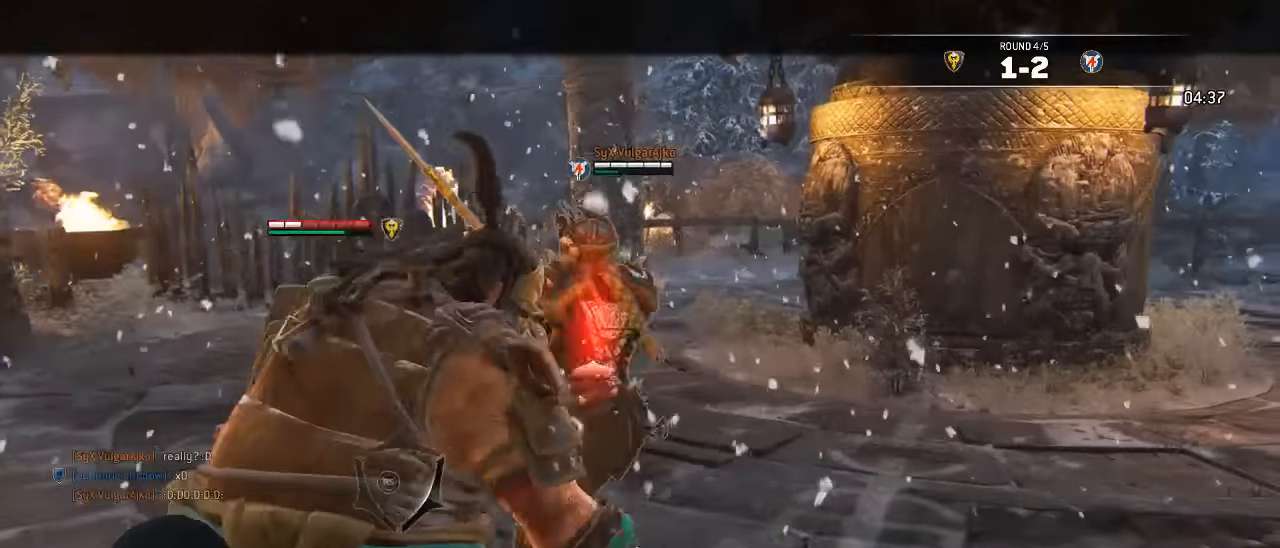
{"buttons": ["L2", "R3"], "left_stick": "up", "right_stick": "up", "events": [[50, "R2", "down"], [50, "R3", "down"], [50, "right_stick", "up"], [117, "left_stick", "up"], [217, "L3", "down"], [233, "R2", "up"], [367, "L3", "up"]]}
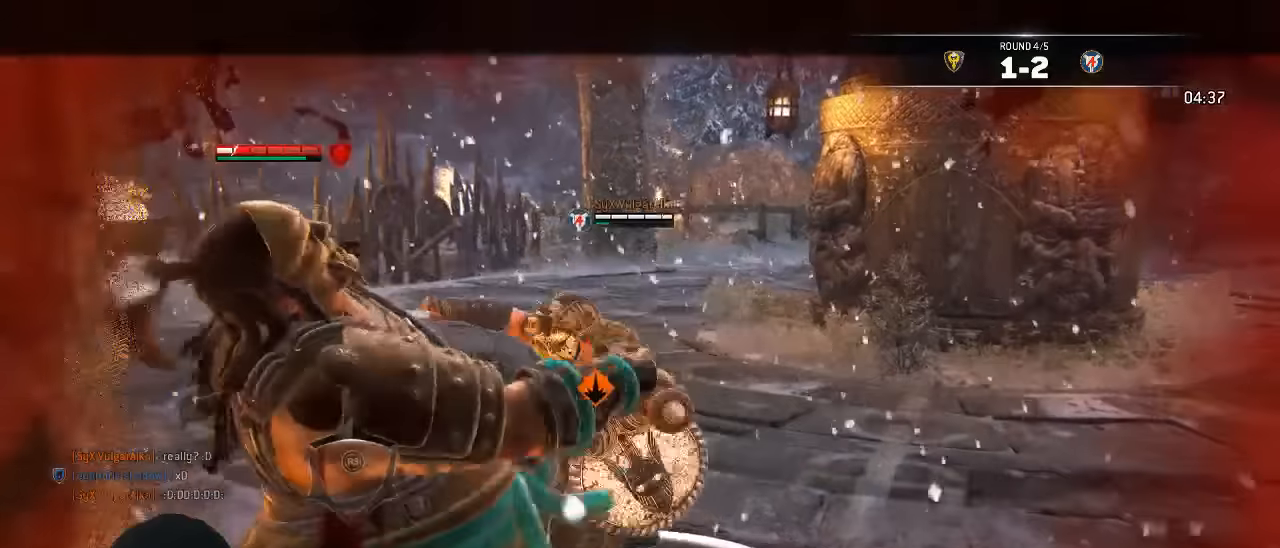
{"buttons": ["L2", "R3"], "left_stick": "right", "right_stick": "right", "events": [[17, "R3", "up"], [100, "right_stick", "center"], [217, "left_stick", "right"], [333, "right_stick", "right"], [483, "R3", "down"]]}
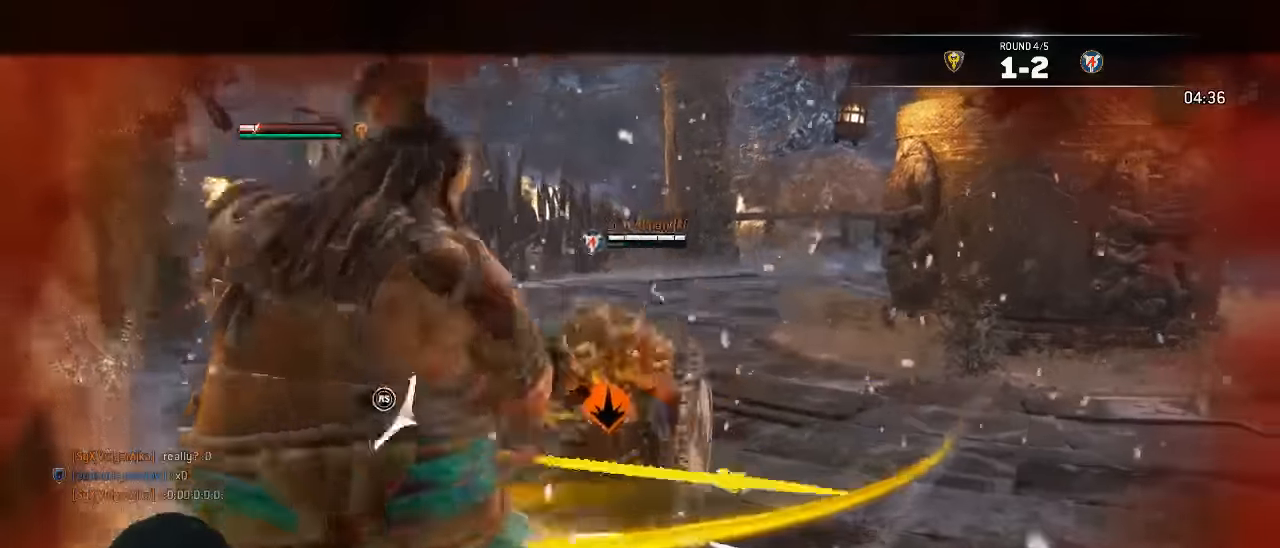
{"buttons": ["L2"], "left_stick": "down", "right_stick": "center", "events": [[150, "R3", "up"], [317, "left_stick", "down"], [367, "right_stick", "center"]]}
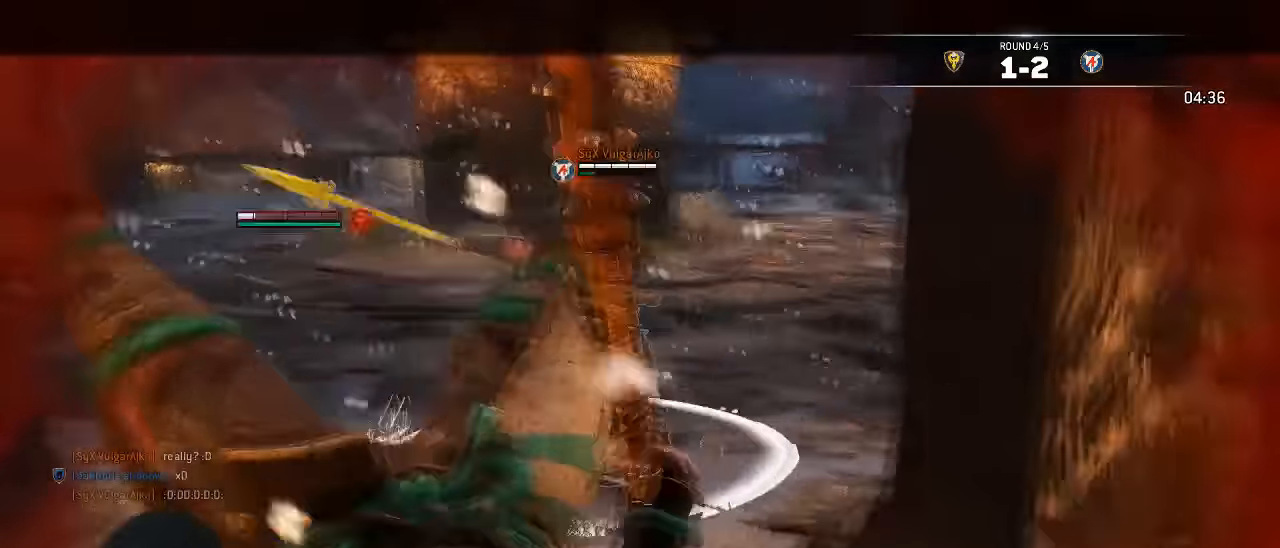
{"buttons": ["L2"], "left_stick": "up-right", "right_stick": "up", "events": [[33, "left_stick", "down-left"], [217, "right_stick", "up"], [250, "L3", "down"], [367, "left_stick", "down"], [433, "L3", "up"], [500, "left_stick", "up-right"]]}
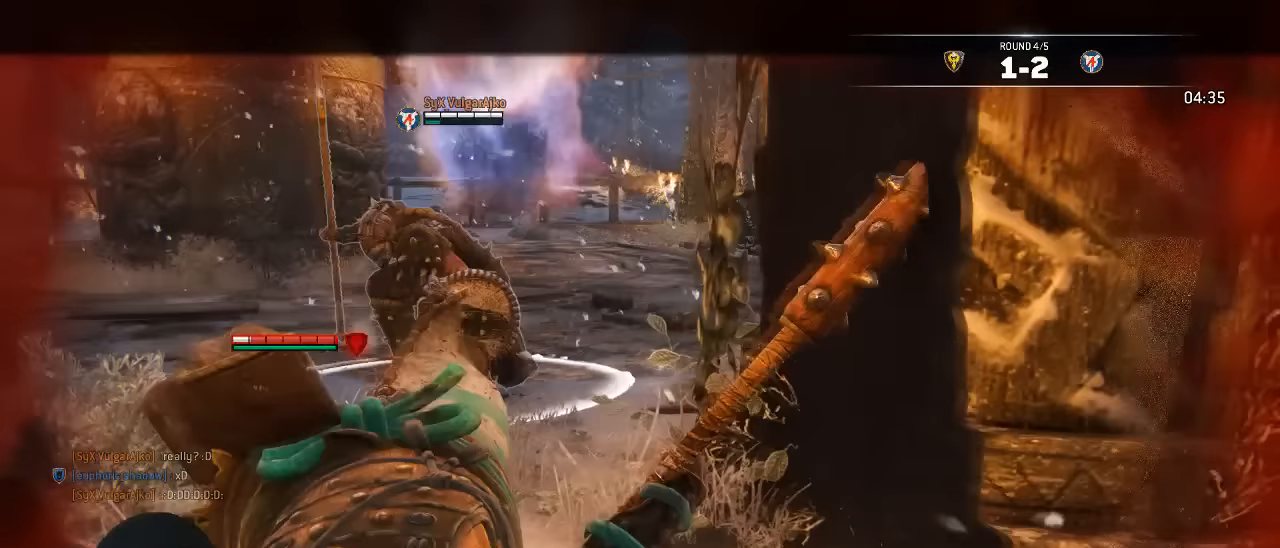
{"buttons": ["L2"], "left_stick": "left", "right_stick": "up", "events": [[133, "left_stick", "up-left"], [200, "left_stick", "left"]]}
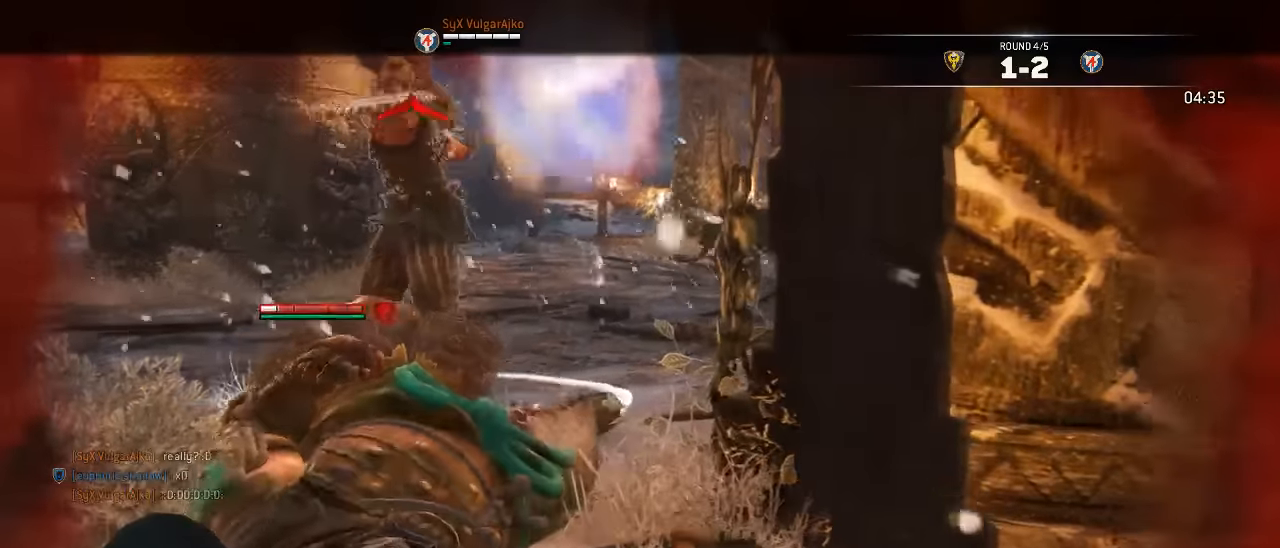
{"buttons": ["L2"], "left_stick": "left", "right_stick": "up", "events": []}
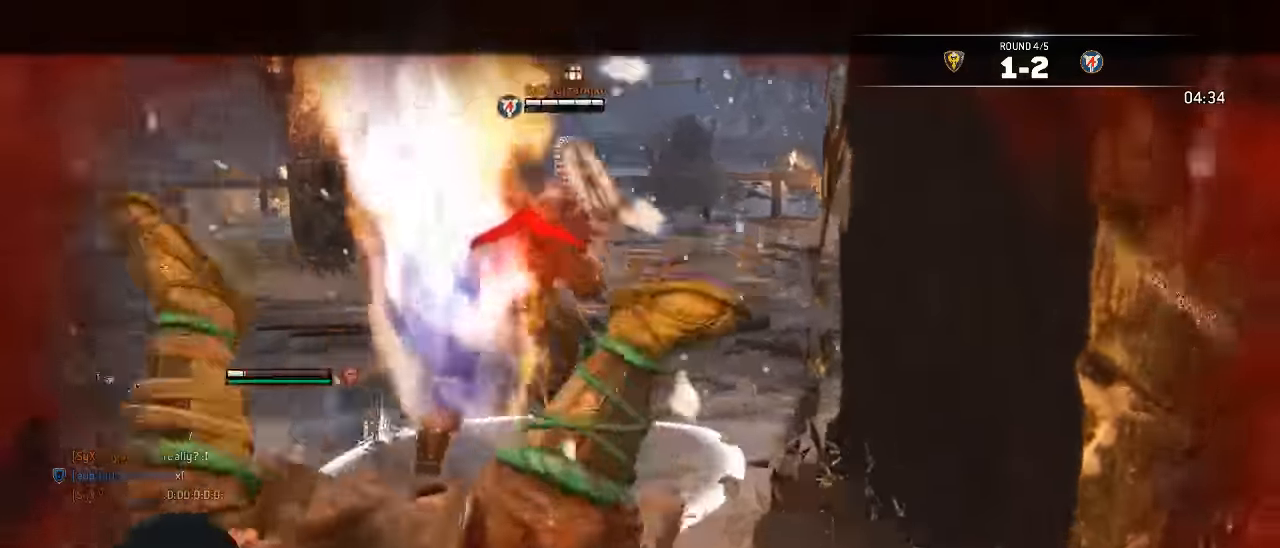
{"buttons": ["L2"], "left_stick": "center", "right_stick": "center"}
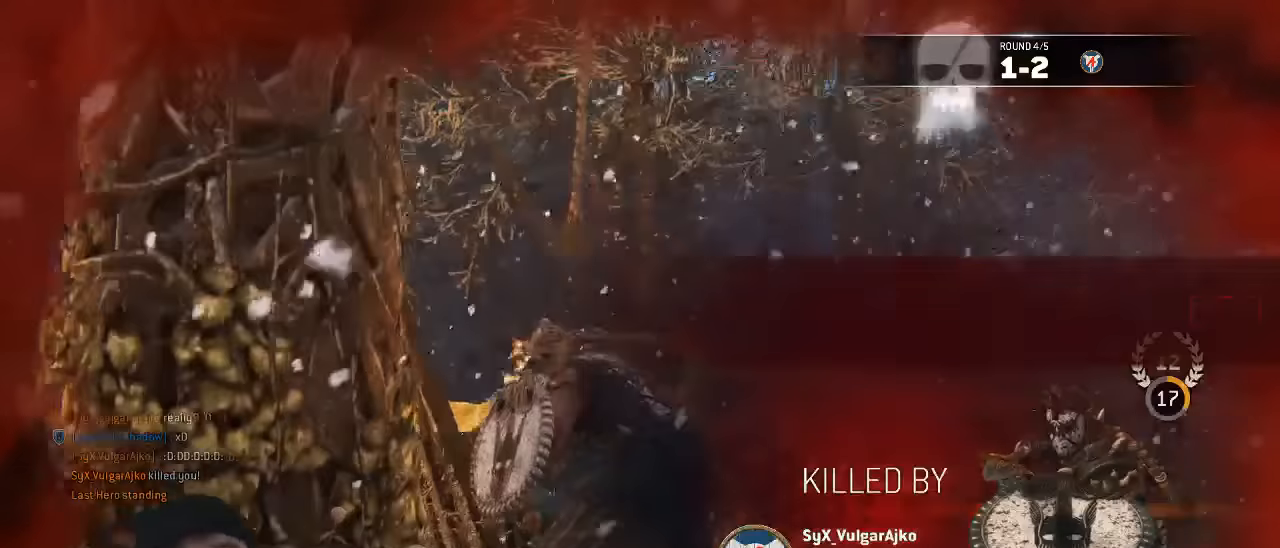
{"buttons": [], "left_stick": "center", "right_stick": "center", "events": [[17, "L2", "up"]]}